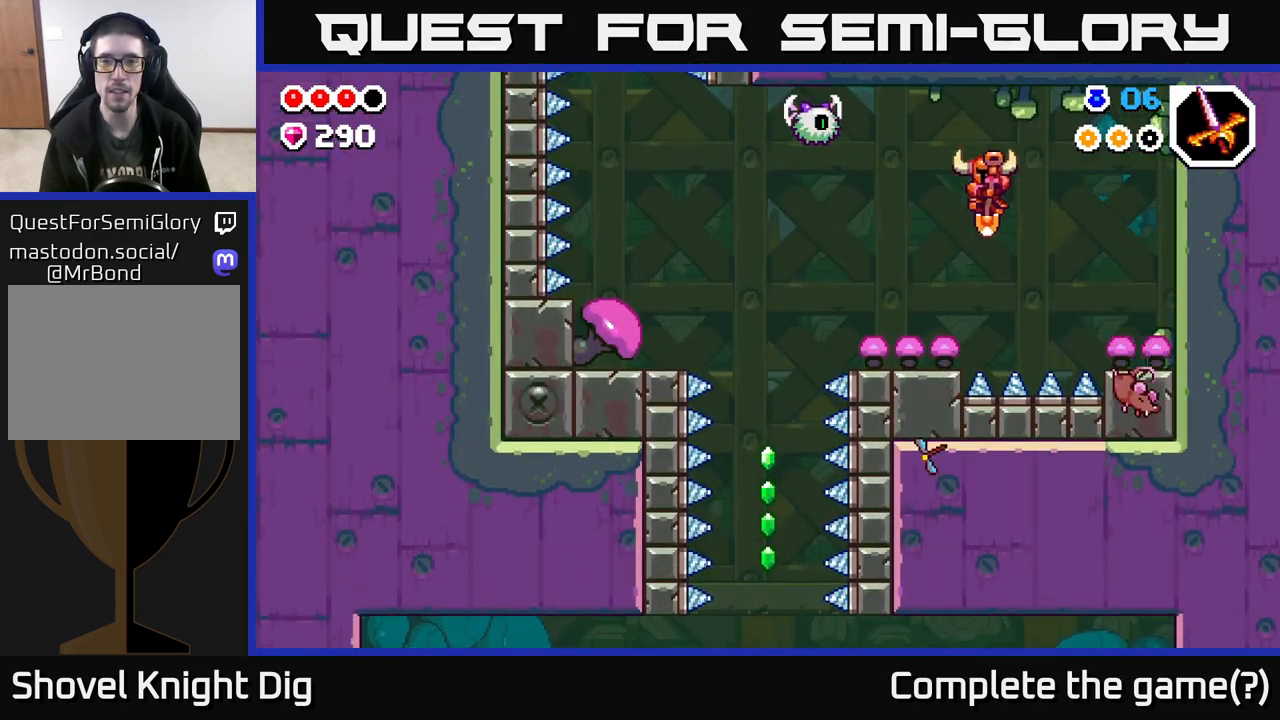
Gameplay with a controller (Xbox layout); each line is a JSON object with the inputs held at the frame after it. "events" lists button and stick changes between this image and that frame as [ms after this image, input, new state], when the widget could be followed in between.
{"buttons": [], "left_stick": "left", "right_stick": "center", "events": [[167, "left_stick", "center"], [200, "A", "up"], [233, "X", "down"], [383, "X", "up"], [467, "left_stick", "left"]]}
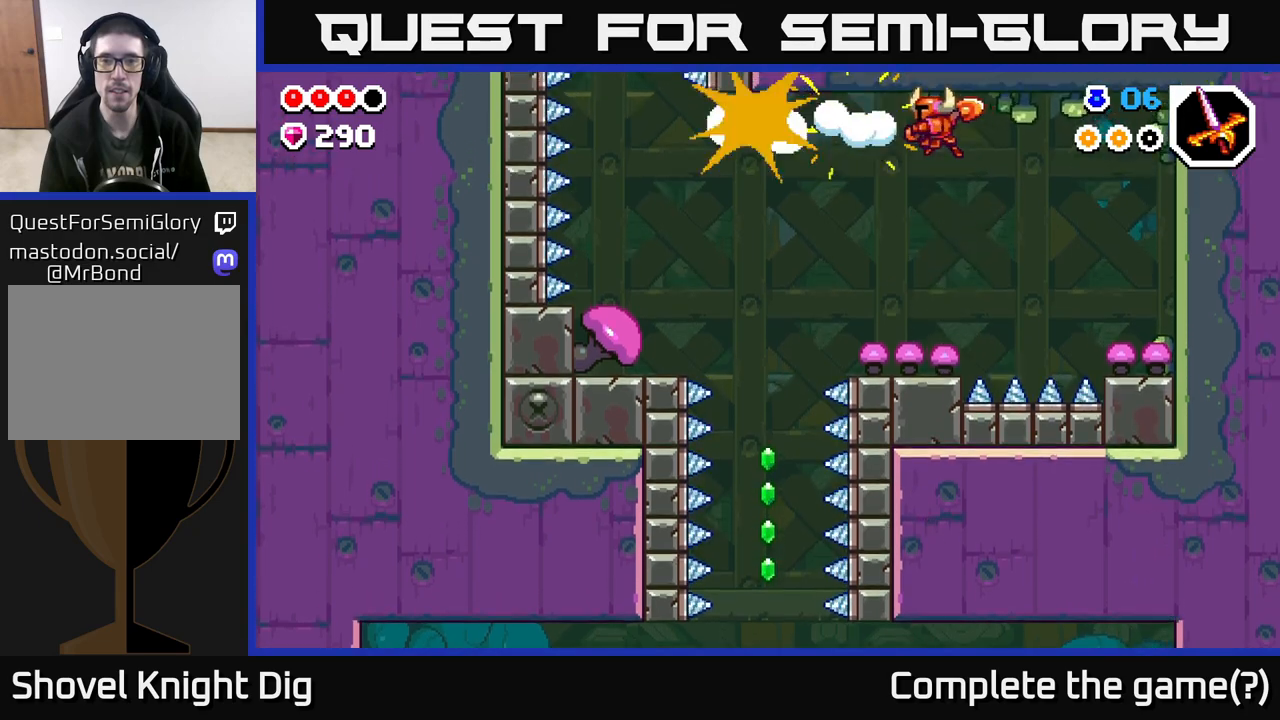
{"buttons": ["A"], "left_stick": "left", "right_stick": "center", "events": [[133, "left_stick", "center"], [300, "left_stick", "left"], [383, "A", "down"]]}
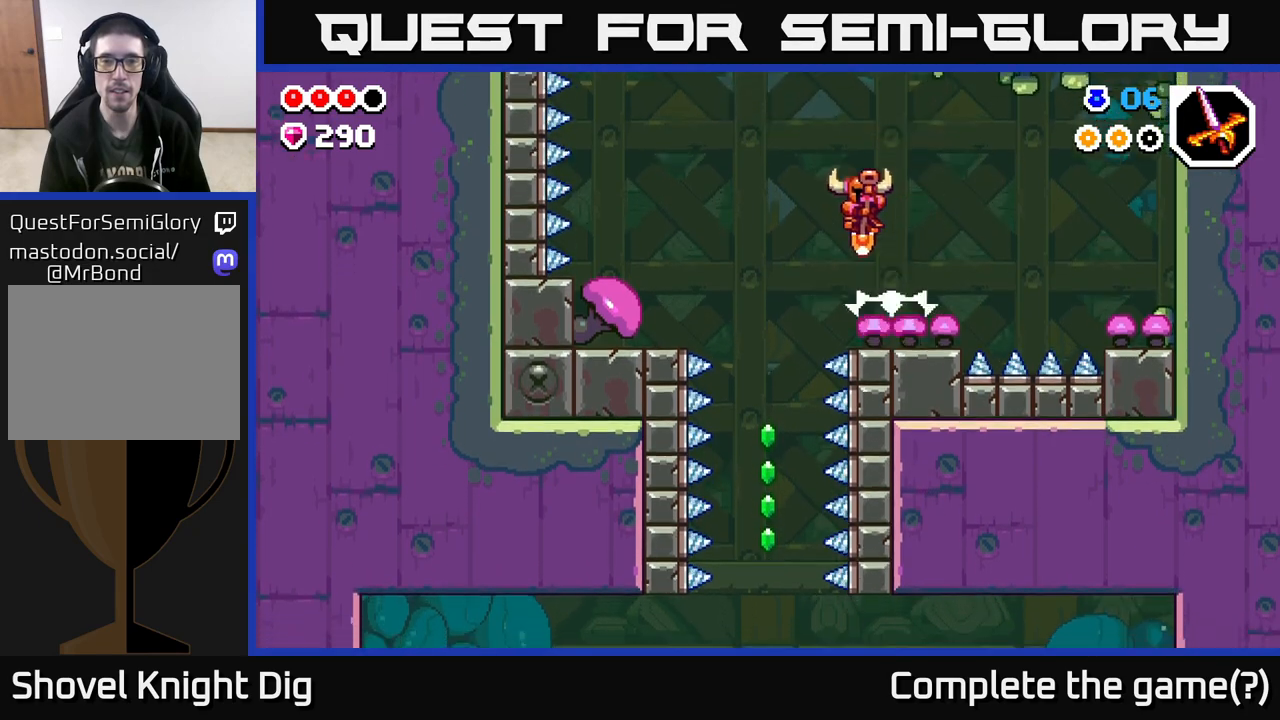
{"buttons": ["A"], "left_stick": "center", "right_stick": "center", "events": [[500, "left_stick", "center"]]}
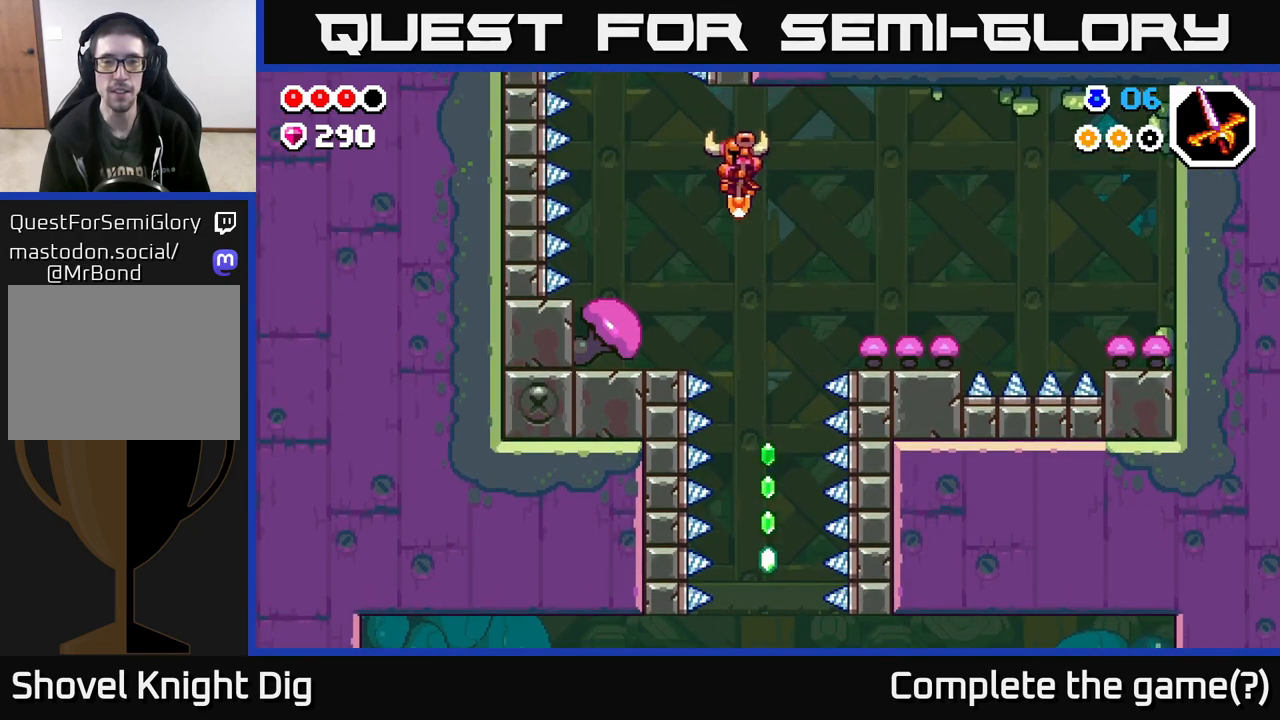
{"buttons": [], "left_stick": "left", "right_stick": "center", "events": [[33, "left_stick", "right"], [183, "A", "up"], [200, "left_stick", "center"], [483, "left_stick", "left"]]}
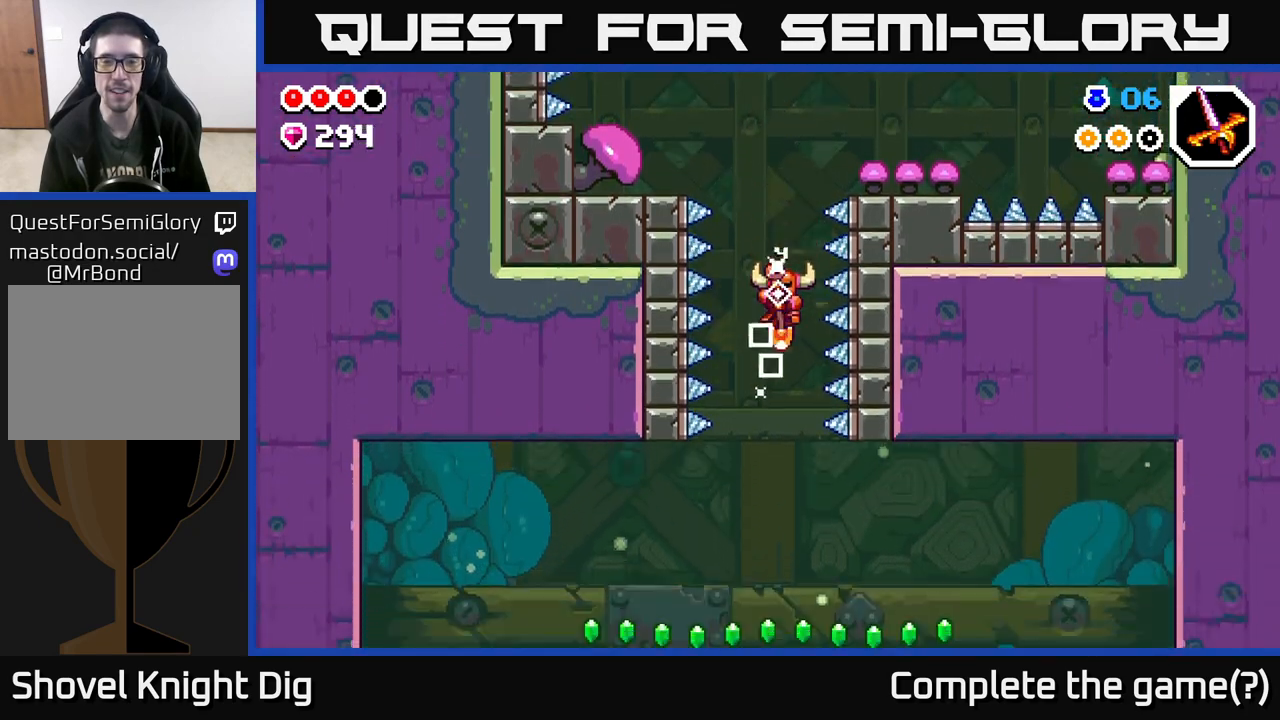
{"buttons": [], "left_stick": "left", "right_stick": "center", "events": [[67, "left_stick", "center"], [400, "left_stick", "left"]]}
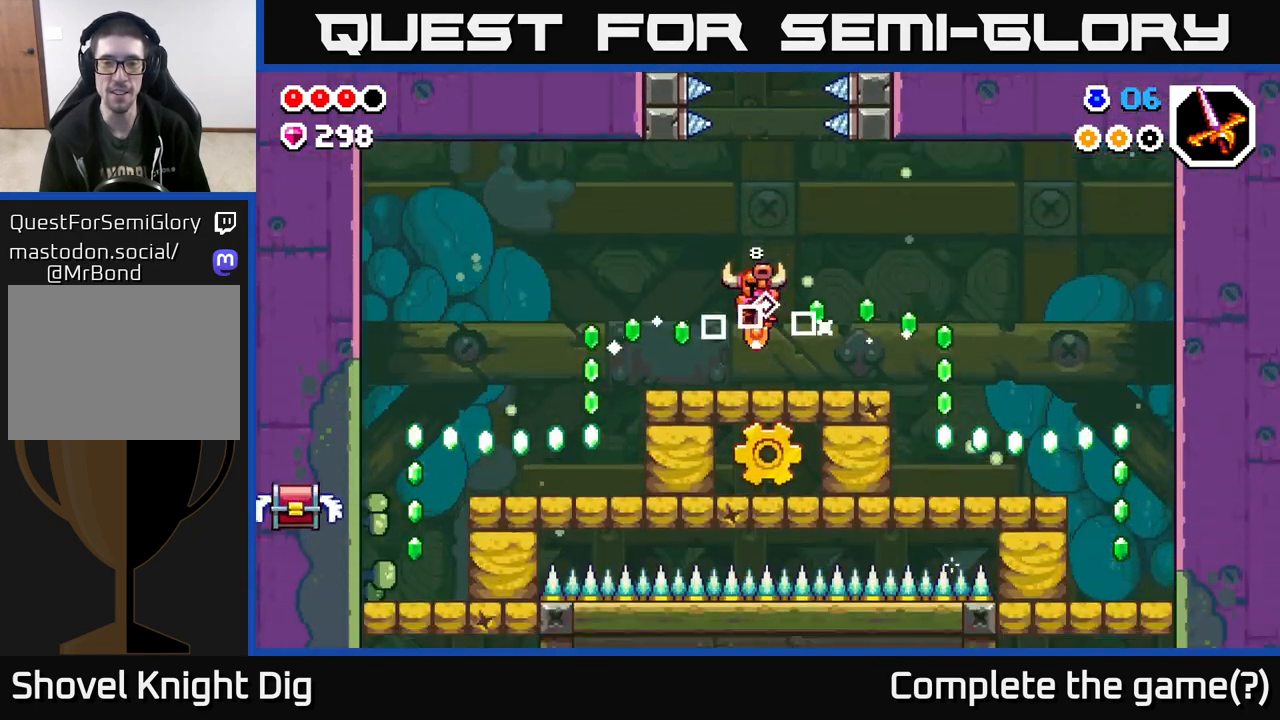
{"buttons": [], "left_stick": "left", "right_stick": "center", "events": []}
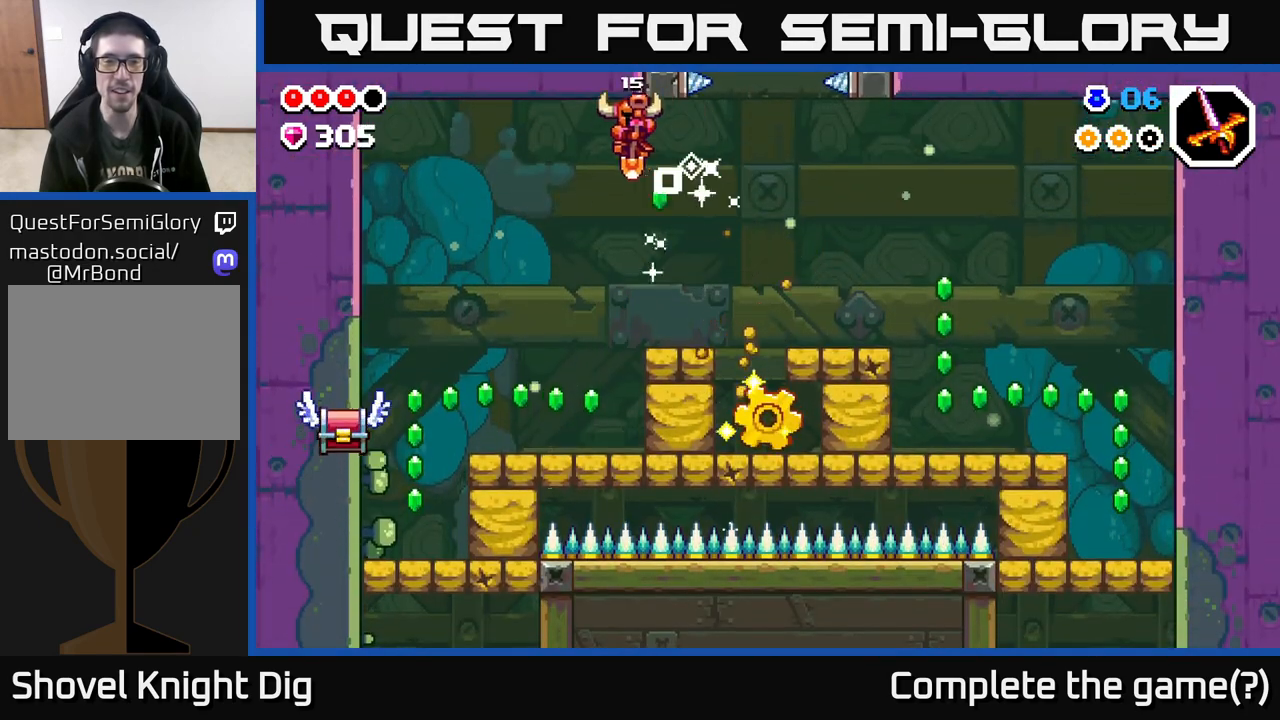
{"buttons": ["A"], "left_stick": "left", "right_stick": "center", "events": [[483, "A", "down"]]}
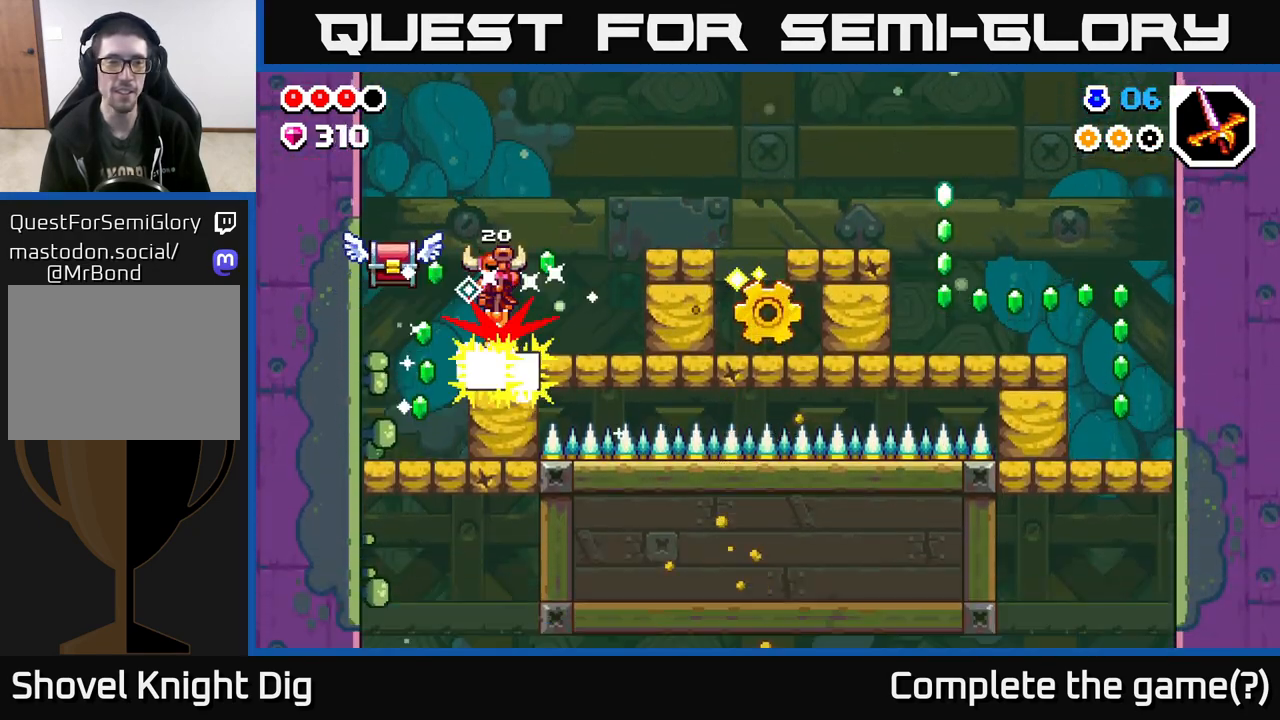
{"buttons": [], "left_stick": "center", "right_stick": "center", "events": [[100, "A", "up"], [300, "left_stick", "center"]]}
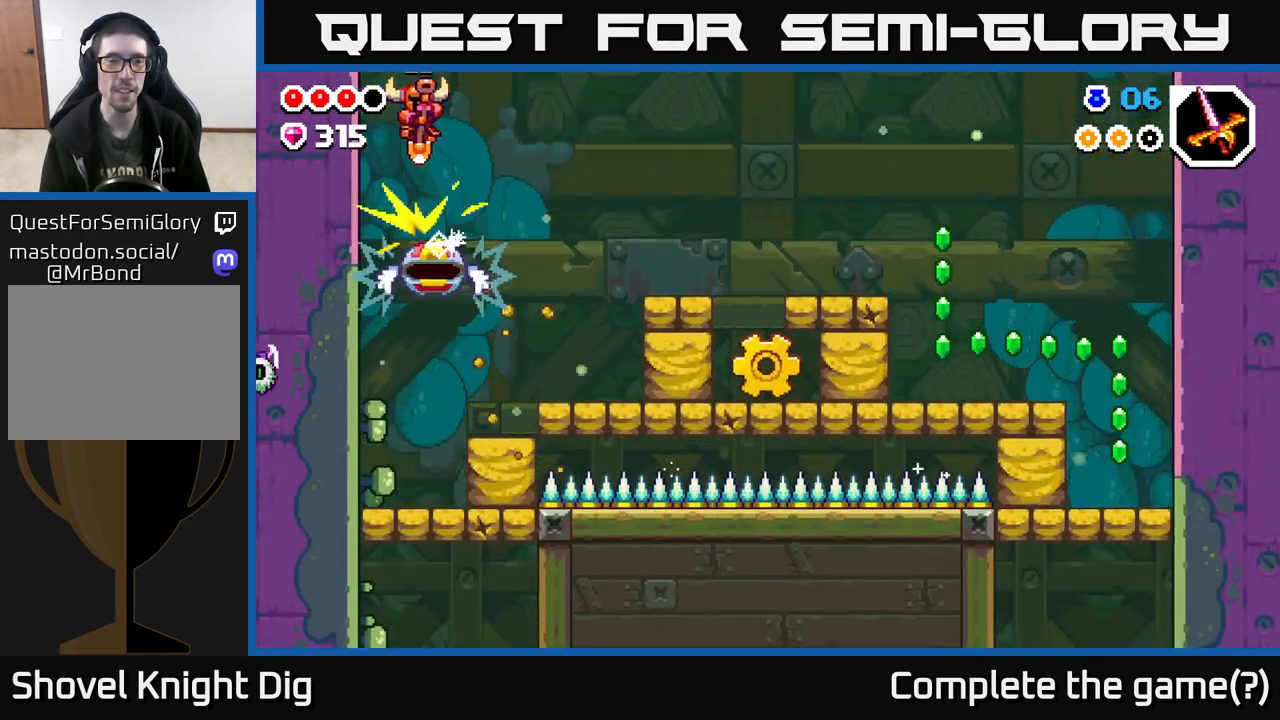
{"buttons": ["A"], "left_stick": "right", "right_stick": "center", "events": [[83, "left_stick", "right"], [233, "A", "down"]]}
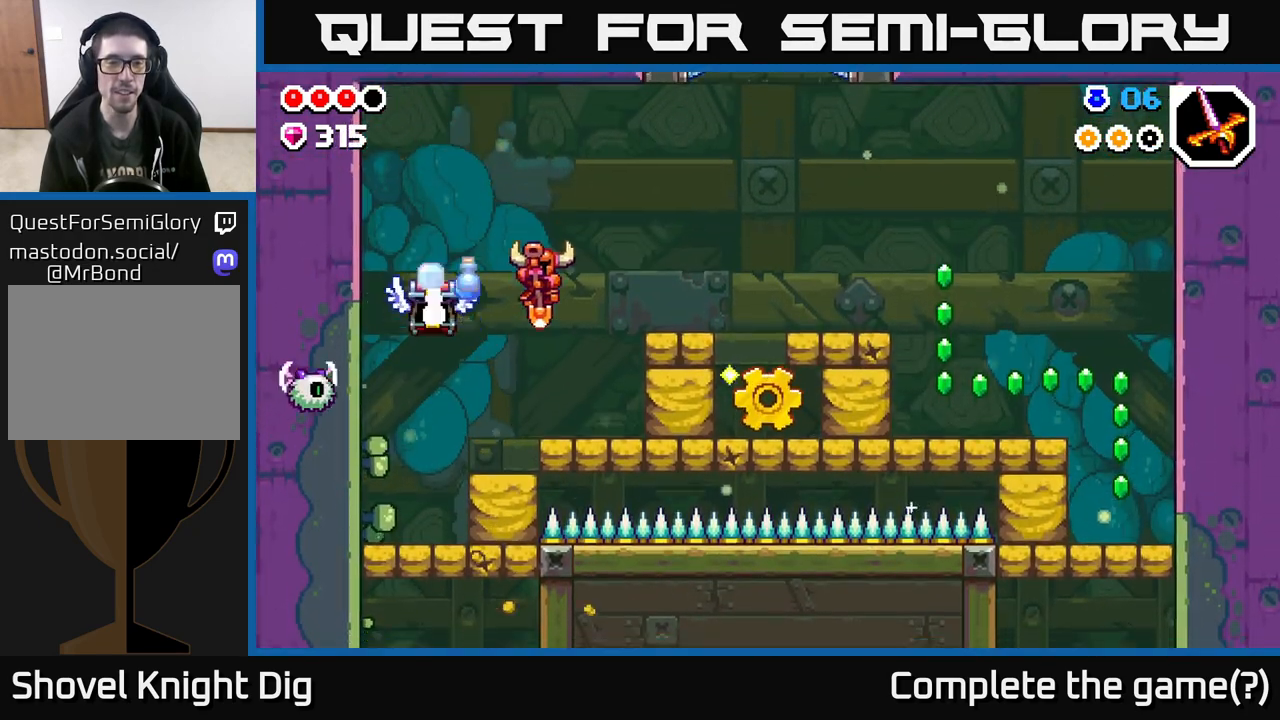
{"buttons": ["A"], "left_stick": "right", "right_stick": "center", "events": []}
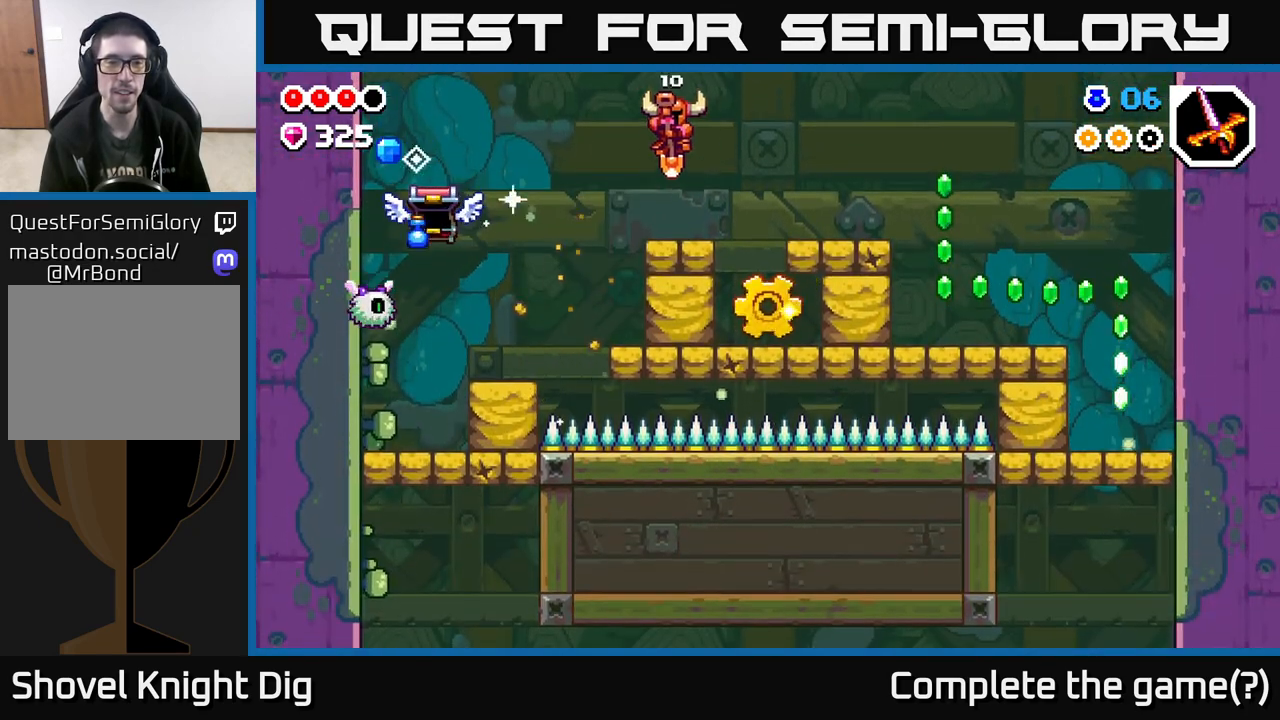
{"buttons": [], "left_stick": "center", "right_stick": "center", "events": [[200, "A", "up"], [367, "left_stick", "center"]]}
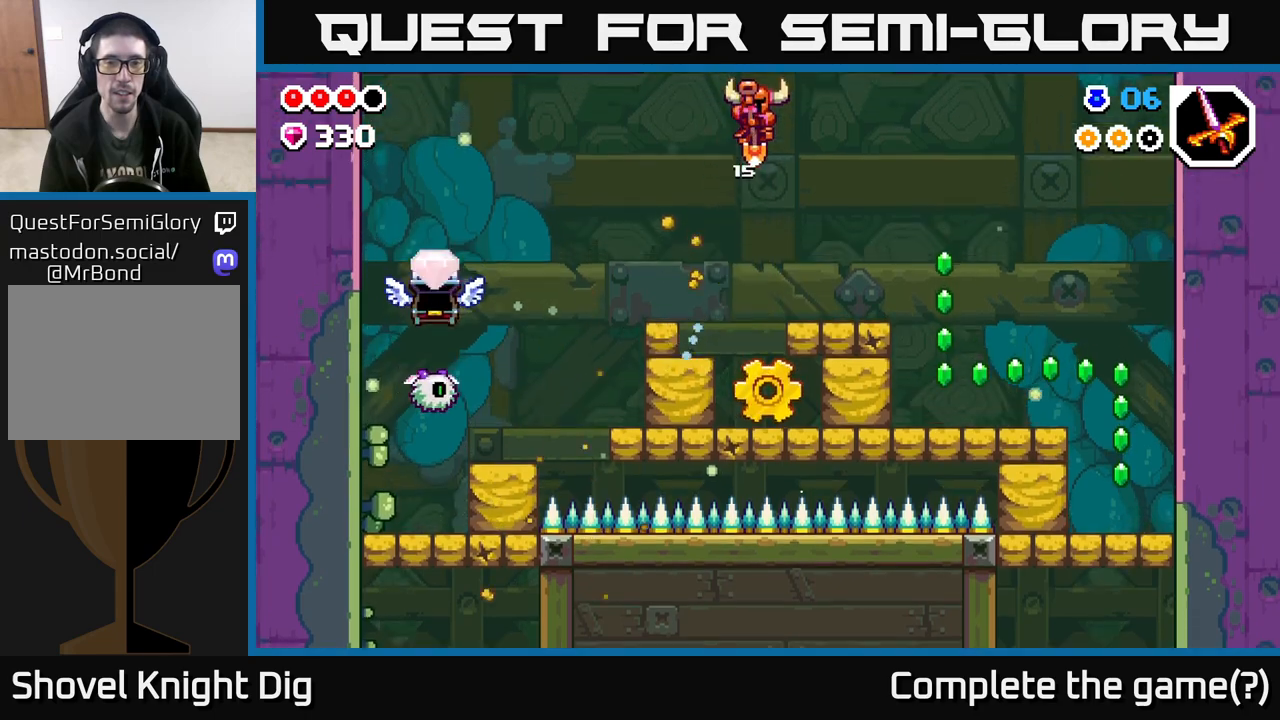
{"buttons": [], "left_stick": "center", "right_stick": "center", "events": [[17, "left_stick", "right"], [117, "left_stick", "center"]]}
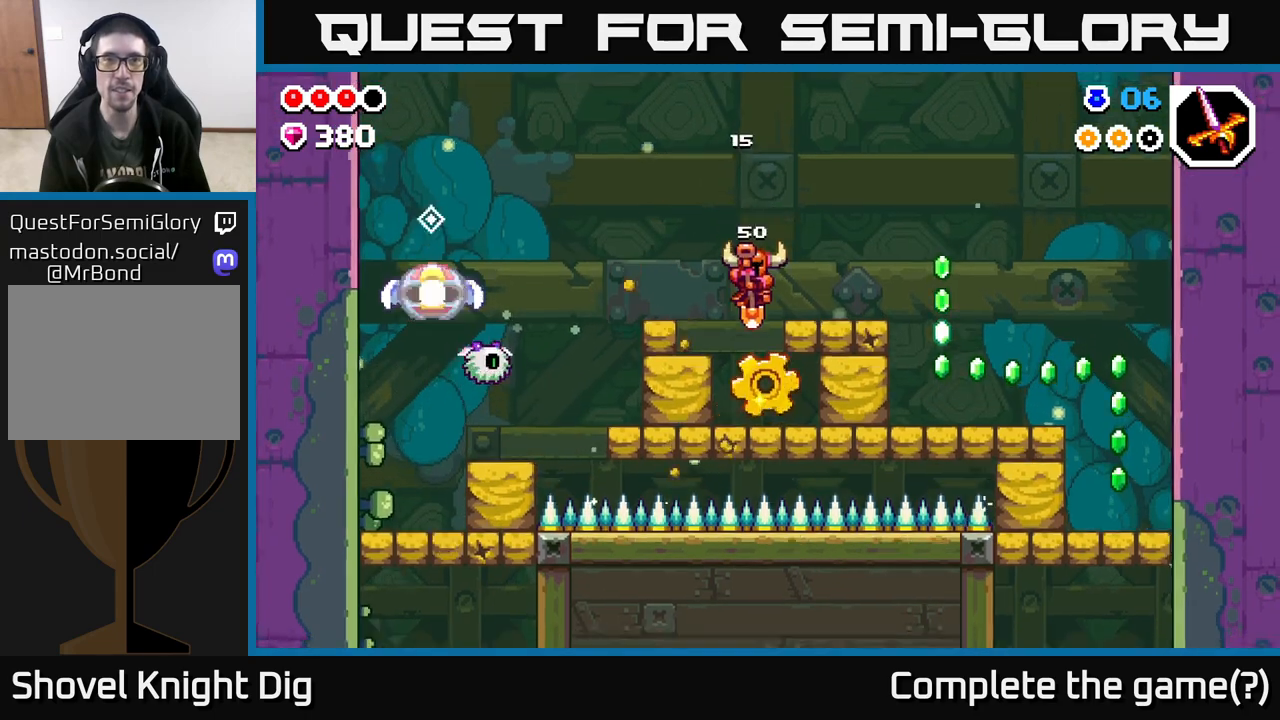
{"buttons": [], "left_stick": "right", "right_stick": "center", "events": [[333, "A", "down"], [367, "left_stick", "right"], [450, "A", "up"]]}
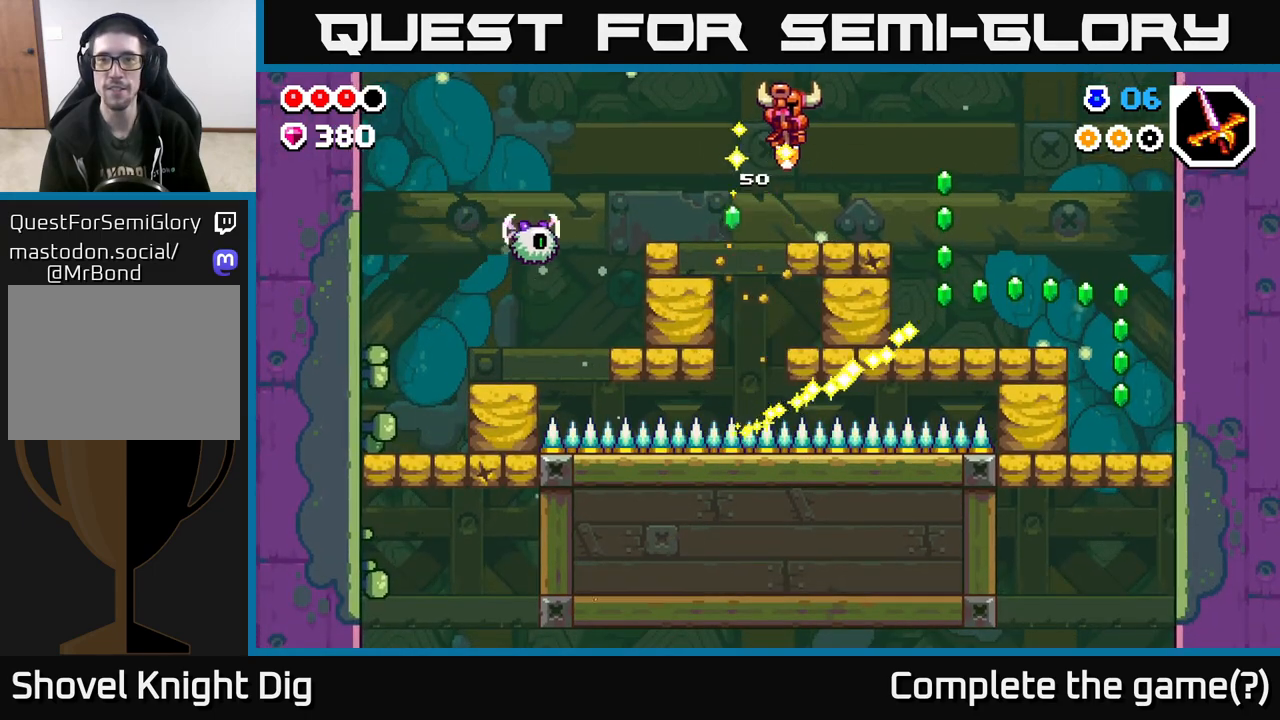
{"buttons": ["A"], "left_stick": "right", "right_stick": "center", "events": [[450, "A", "down"]]}
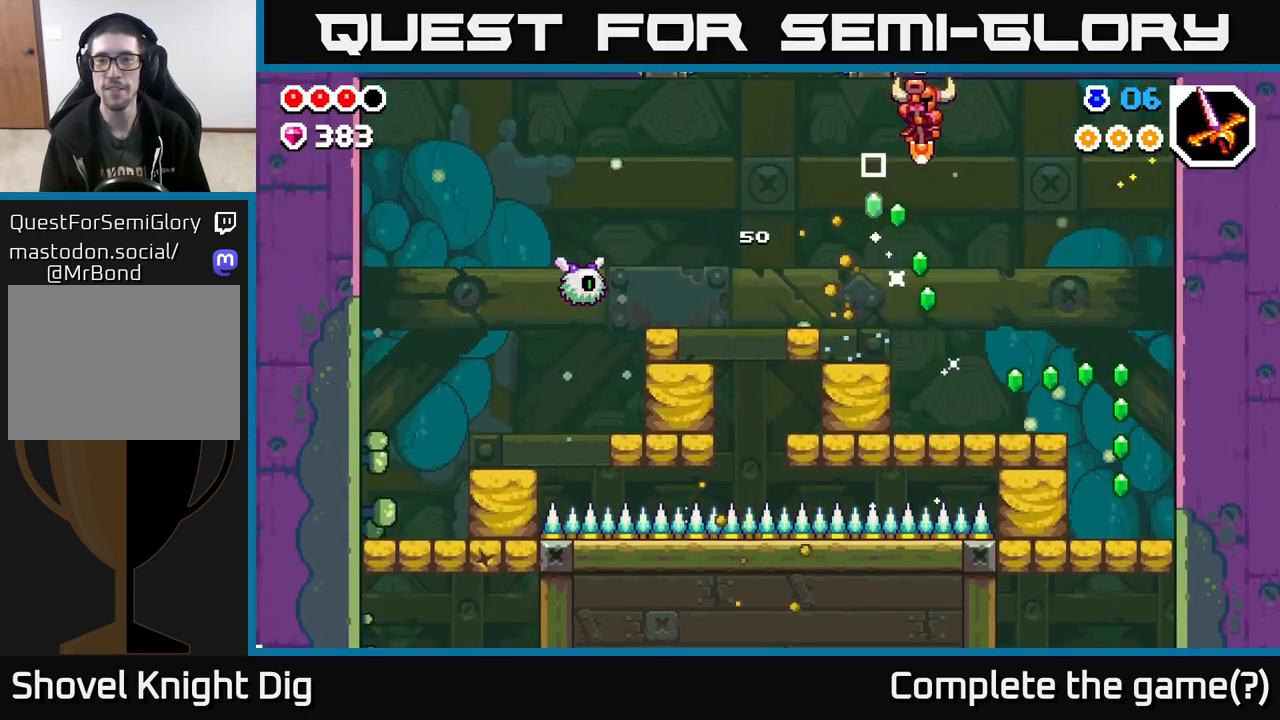
{"buttons": ["A"], "left_stick": "right", "right_stick": "center", "events": [[67, "A", "up"], [183, "left_stick", "center"], [233, "A", "down"], [283, "left_stick", "right"]]}
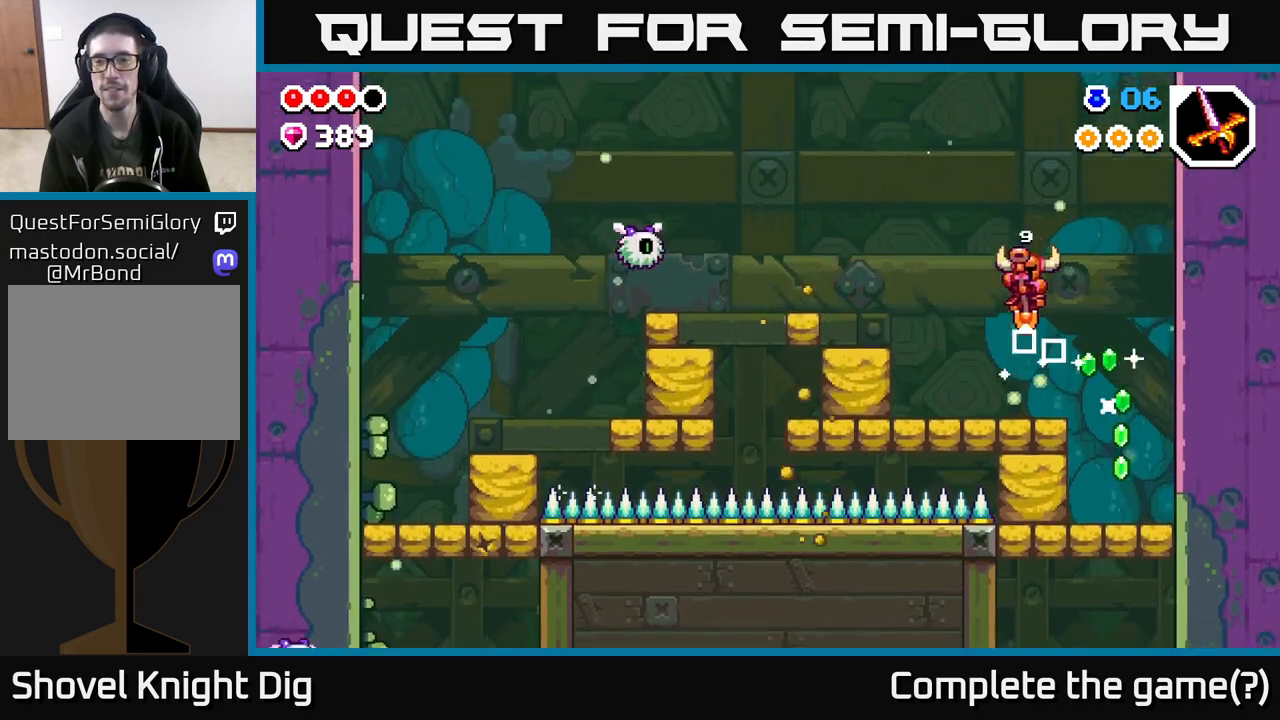
{"buttons": [], "left_stick": "right", "right_stick": "center", "events": [[267, "A", "up"]]}
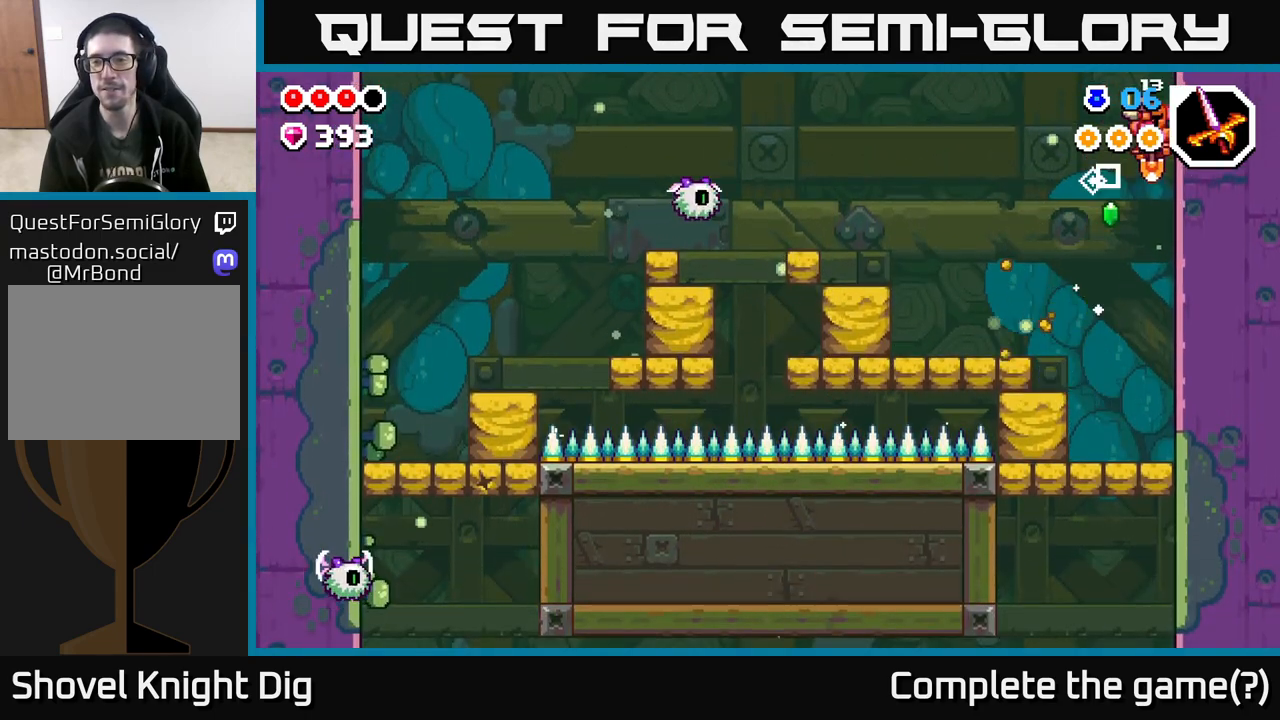
{"buttons": [], "left_stick": "center", "right_stick": "center", "events": [[50, "left_stick", "center"], [117, "left_stick", "left"], [283, "left_stick", "center"]]}
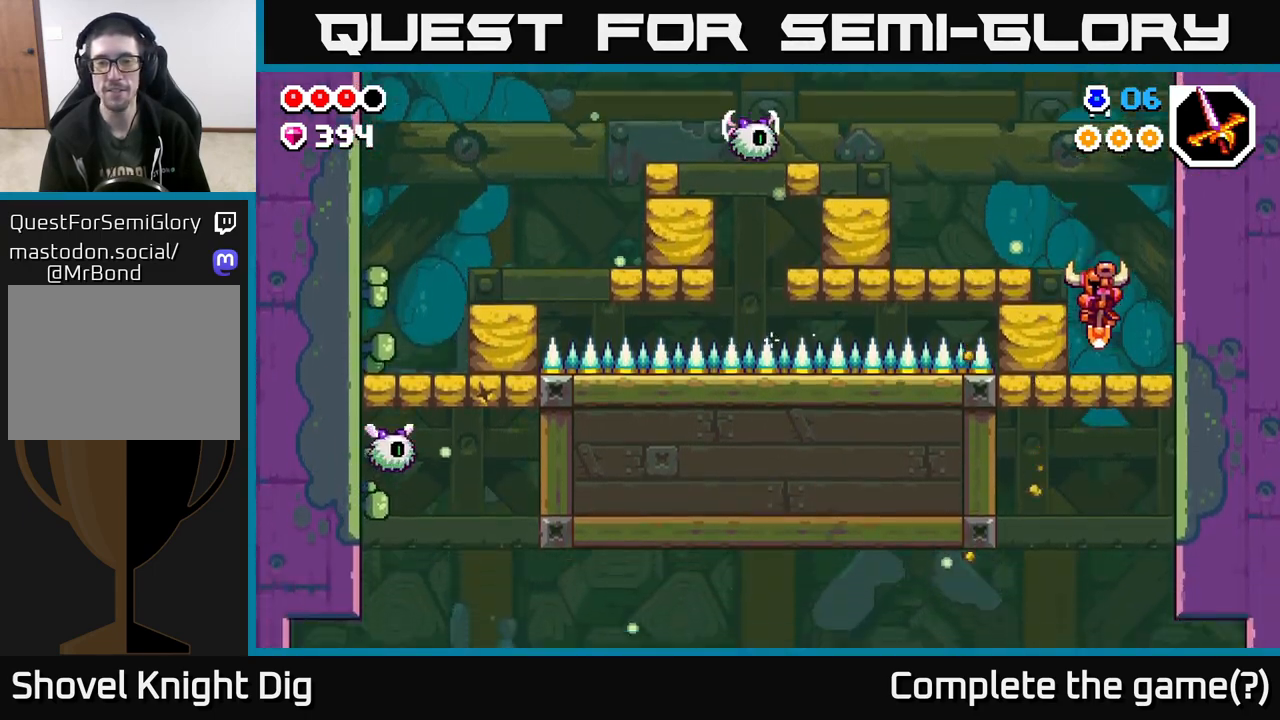
{"buttons": [], "left_stick": "center", "right_stick": "center", "events": []}
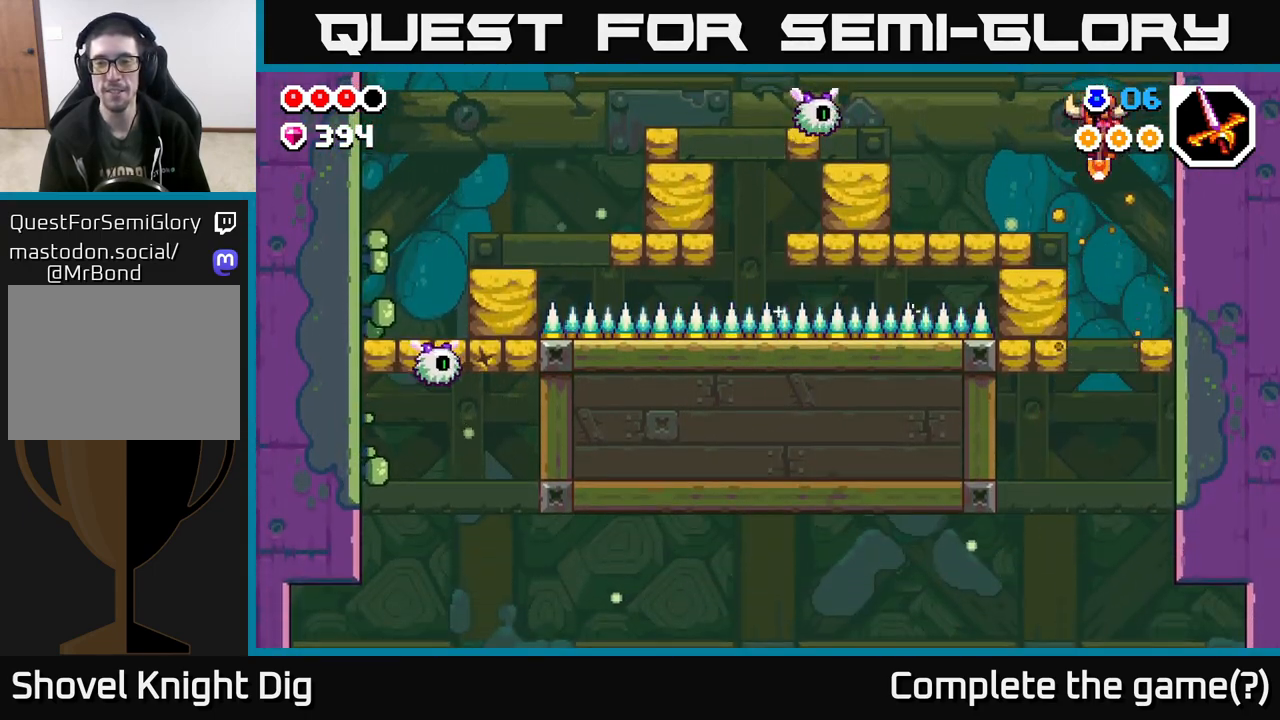
{"buttons": [], "left_stick": "left", "right_stick": "center", "events": [[500, "left_stick", "left"]]}
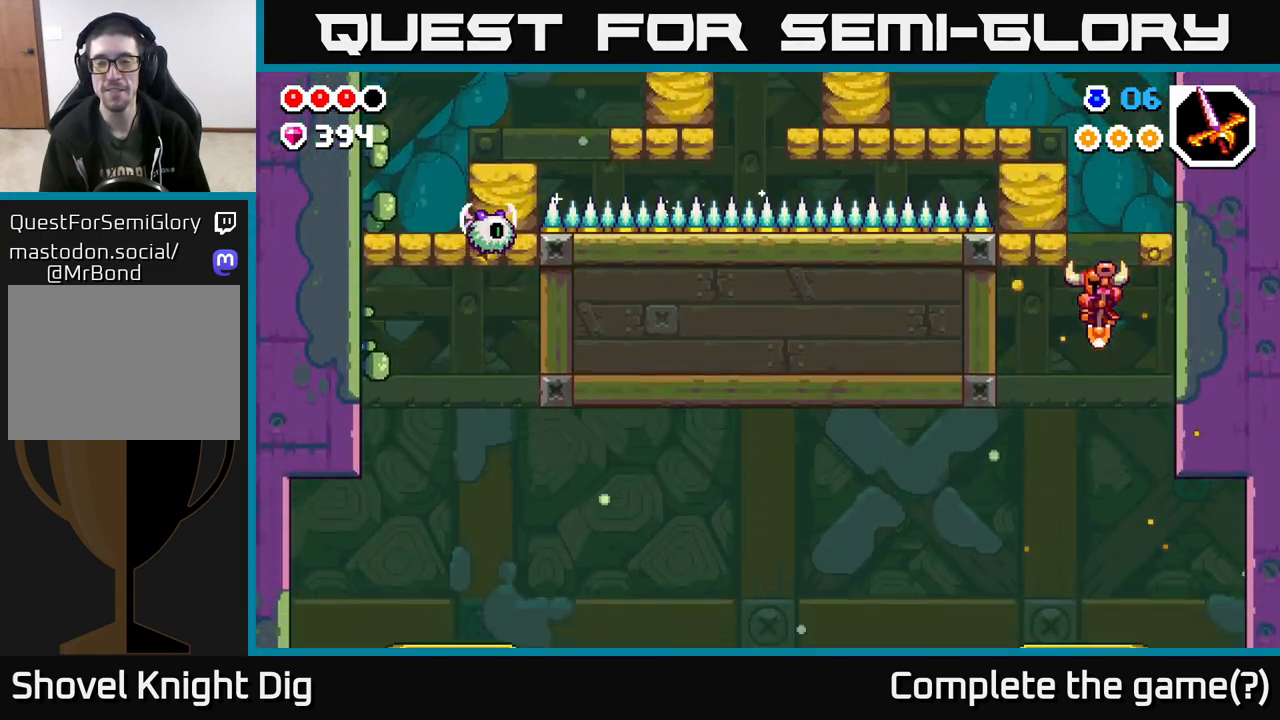
{"buttons": [], "left_stick": "center", "right_stick": "center", "events": [[417, "left_stick", "center"]]}
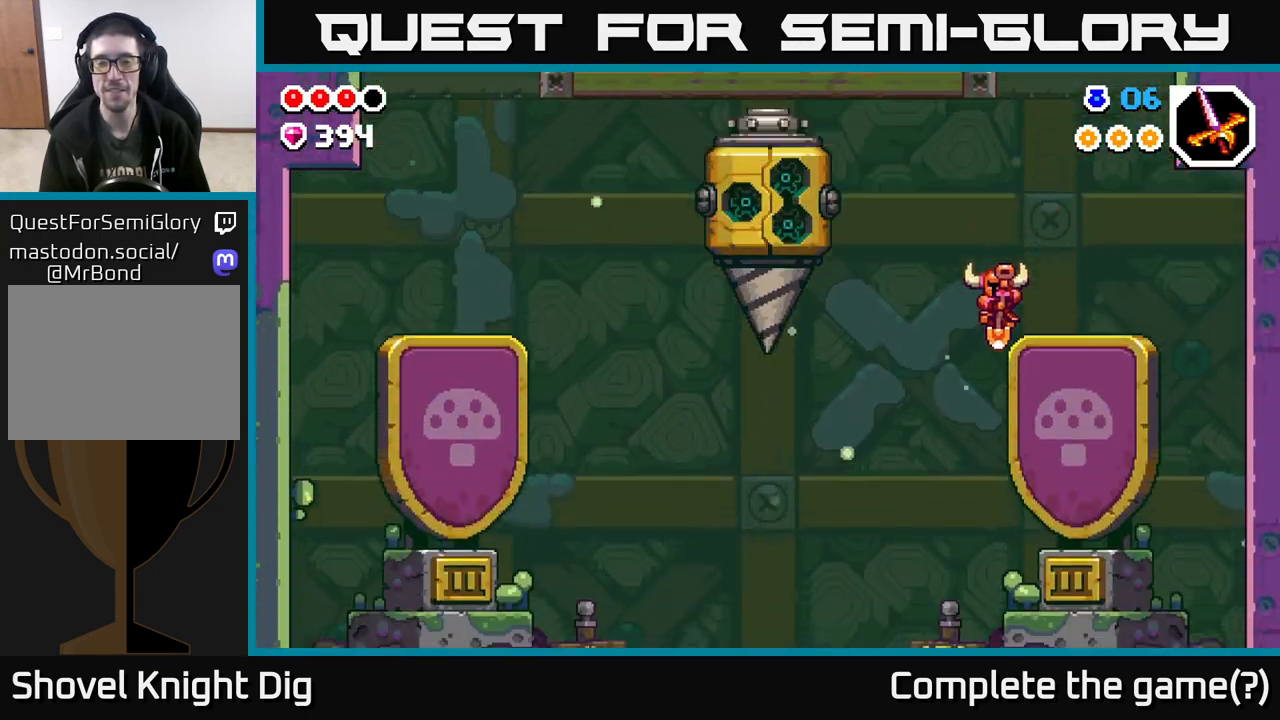
{"buttons": [], "left_stick": "center", "right_stick": "center", "events": [[17, "left_stick", "left"], [300, "left_stick", "center"]]}
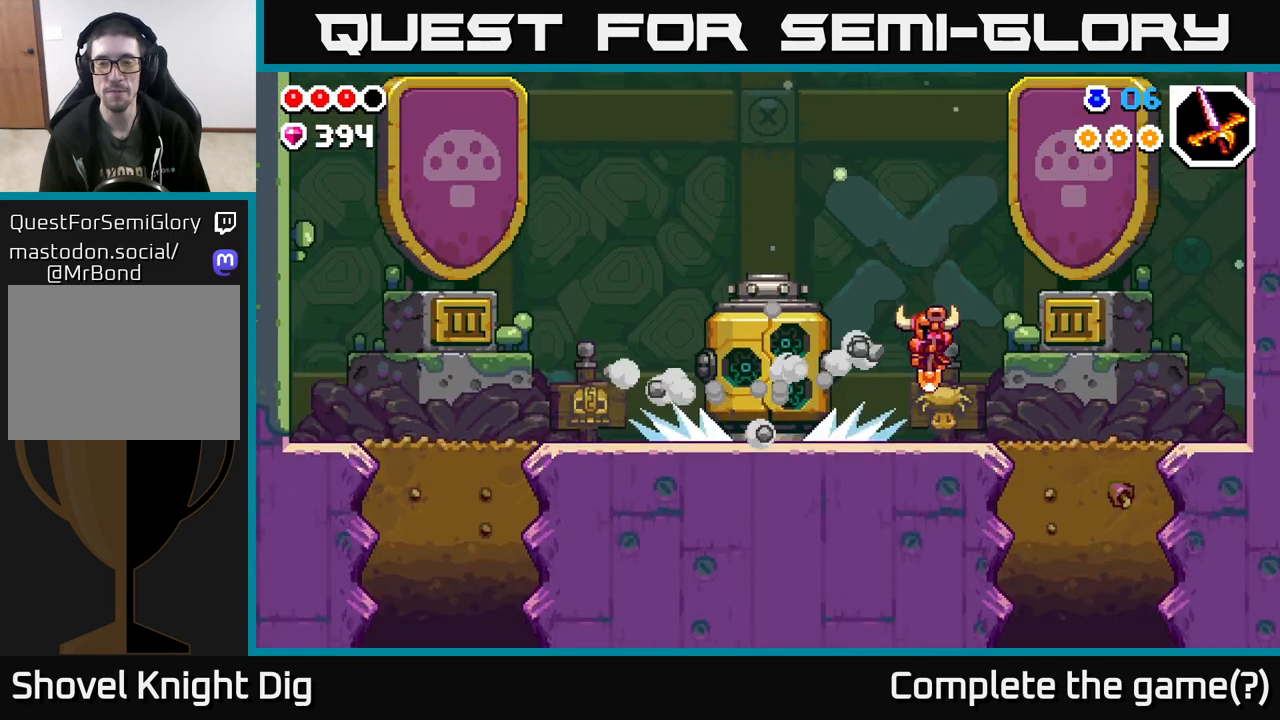
{"buttons": [], "left_stick": "left", "right_stick": "center", "events": [[33, "left_stick", "left"], [300, "left_stick", "center"], [483, "left_stick", "left"]]}
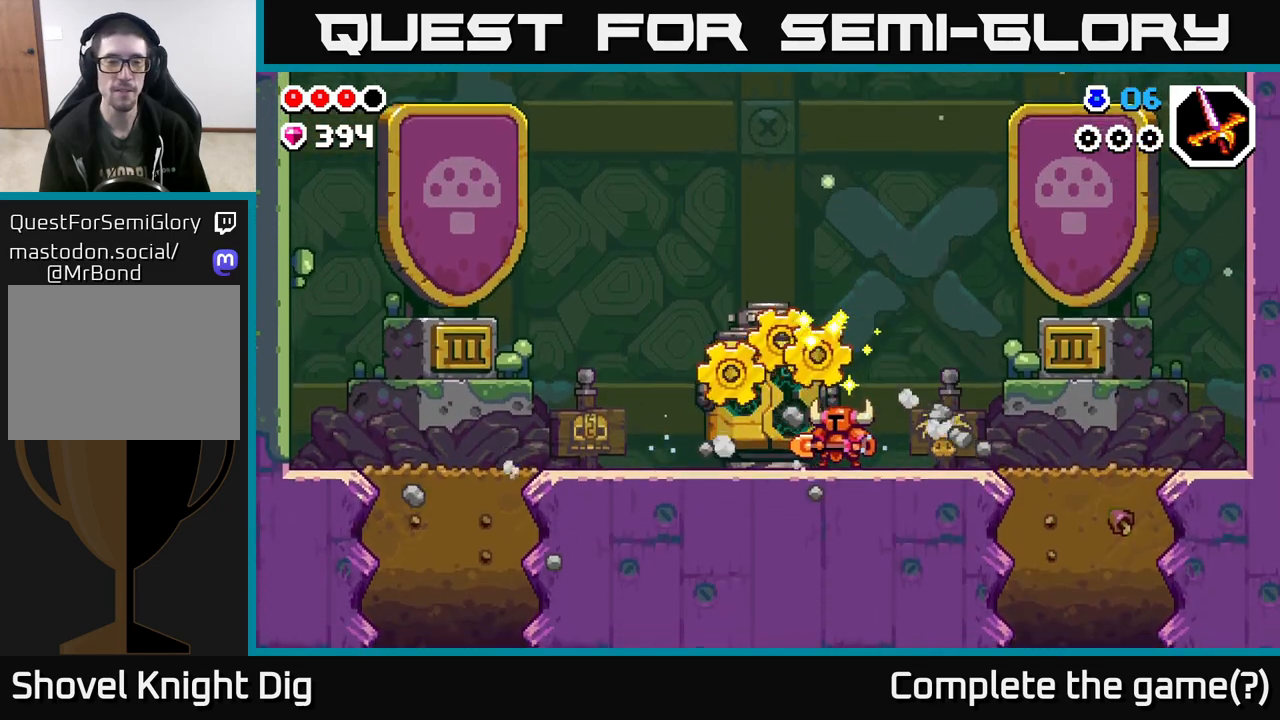
{"buttons": [], "left_stick": "left", "right_stick": "center", "events": []}
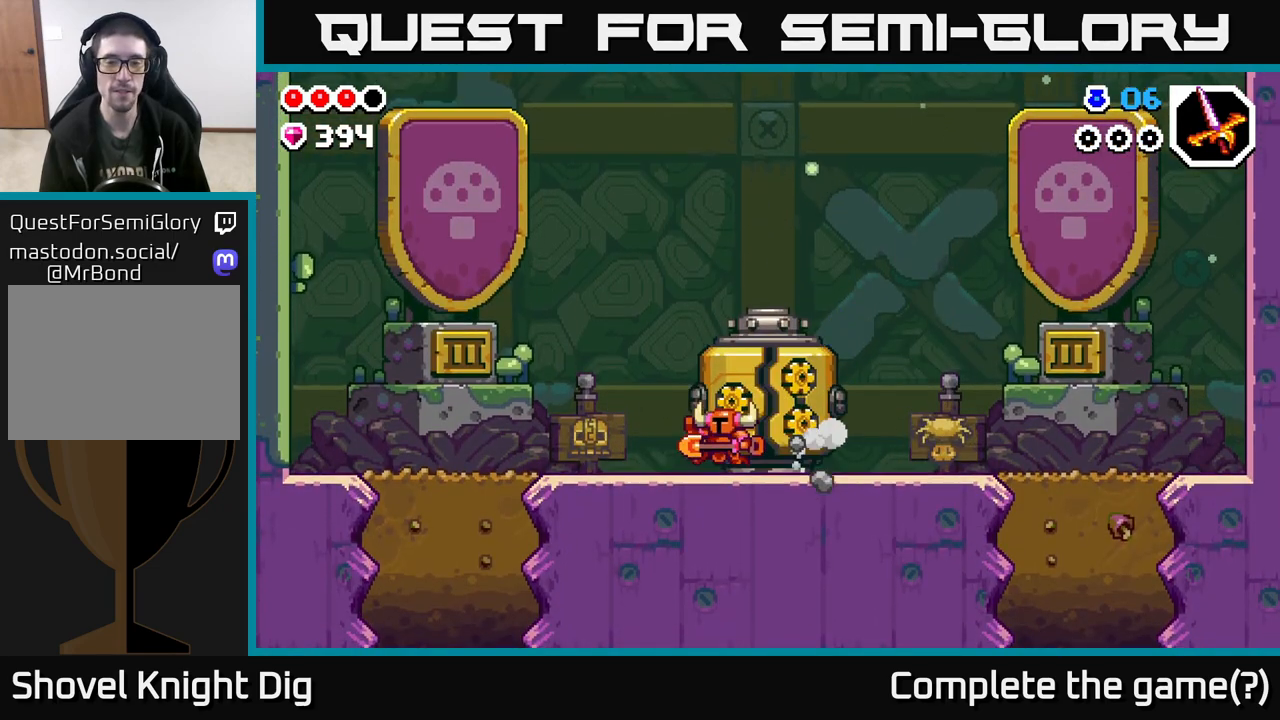
{"buttons": [], "left_stick": "up-left", "right_stick": "center", "events": [[367, "left_stick", "up-left"]]}
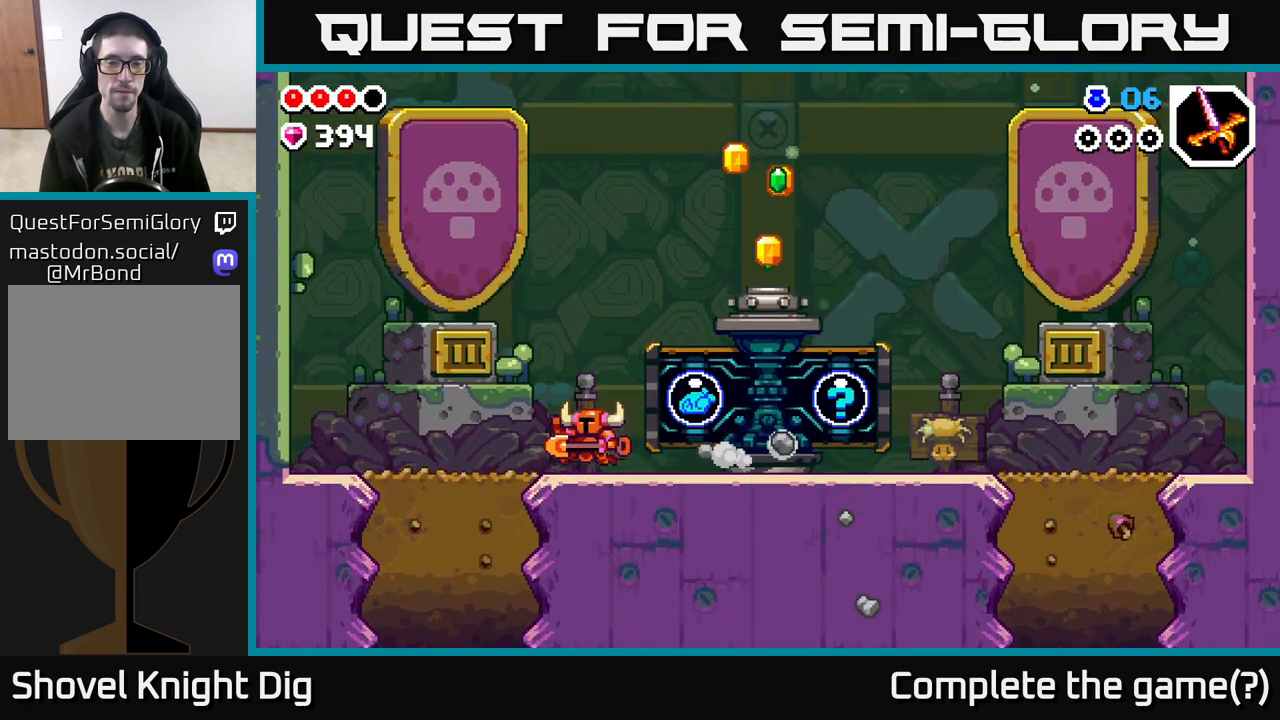
{"buttons": [], "left_stick": "right", "right_stick": "center", "events": [[50, "left_stick", "right"]]}
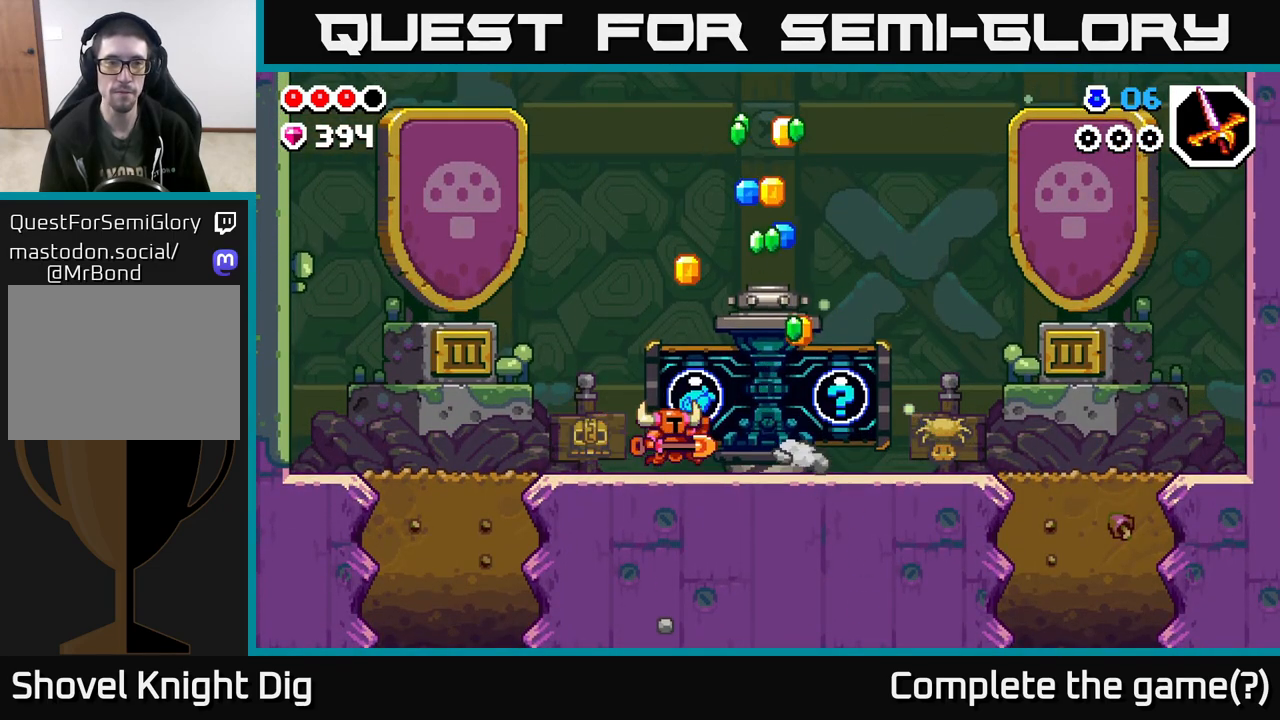
{"buttons": [], "left_stick": "center", "right_stick": "center", "events": [[367, "X", "down"], [417, "left_stick", "center"], [483, "X", "up"]]}
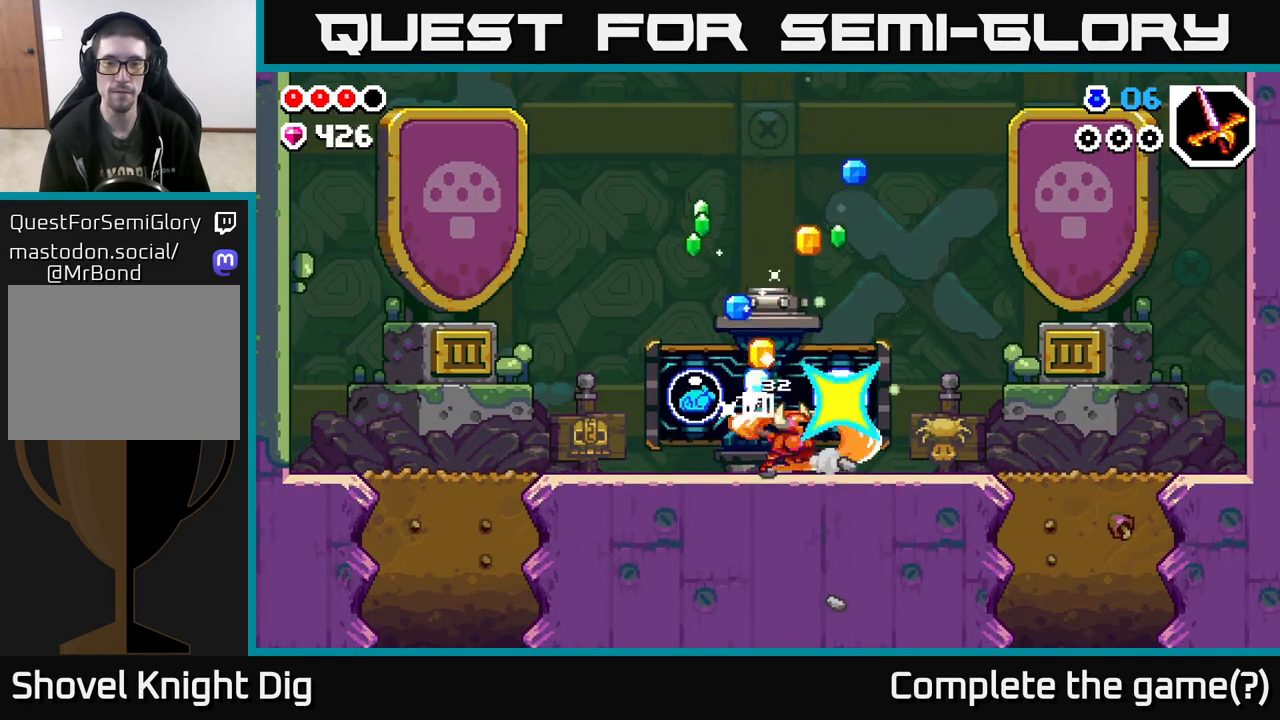
{"buttons": [], "left_stick": "left", "right_stick": "center", "events": [[67, "X", "down"], [183, "X", "up"], [250, "X", "down"], [383, "X", "up"], [500, "left_stick", "left"]]}
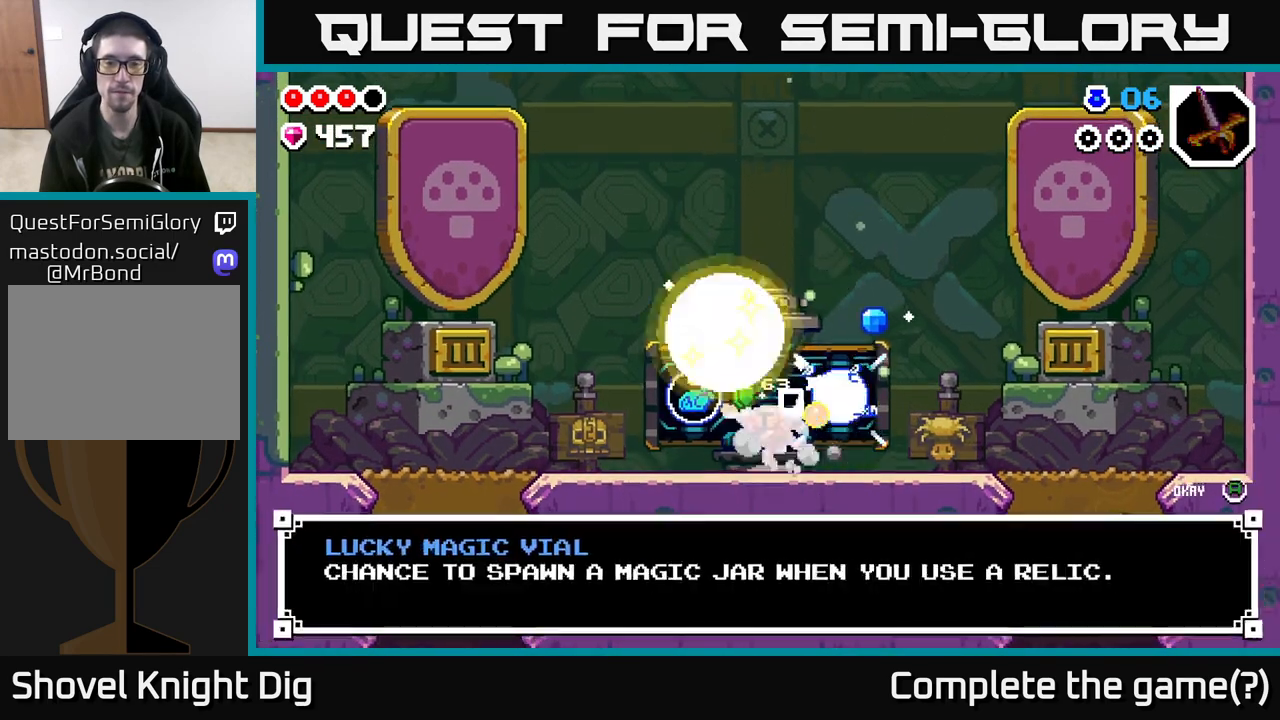
{"buttons": [], "left_stick": "center", "right_stick": "center", "events": [[217, "left_stick", "center"], [267, "left_stick", "right"], [400, "left_stick", "center"]]}
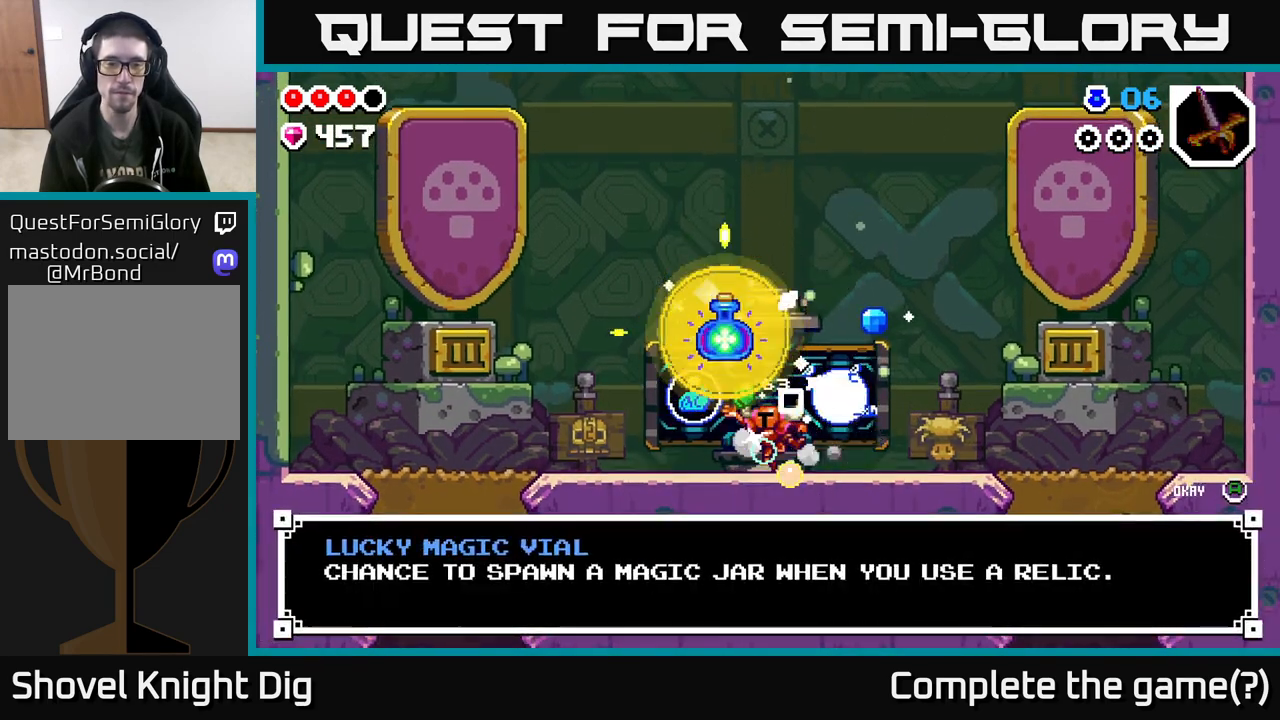
{"buttons": ["A"], "left_stick": "center", "right_stick": "center", "events": [[133, "A", "down"], [283, "A", "up"], [383, "A", "down"]]}
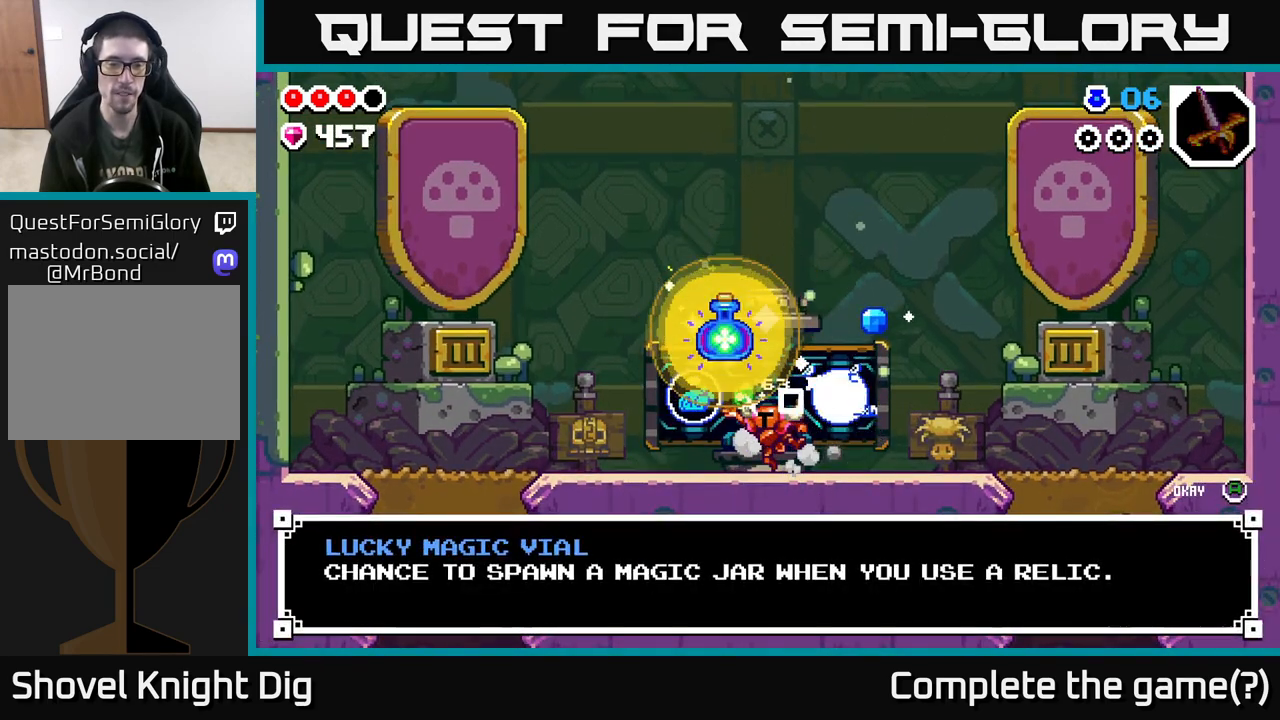
{"buttons": ["A"], "left_stick": "right", "right_stick": "center", "events": [[17, "A", "up"], [167, "A", "down"], [250, "left_stick", "right"], [300, "A", "up"], [433, "A", "down"]]}